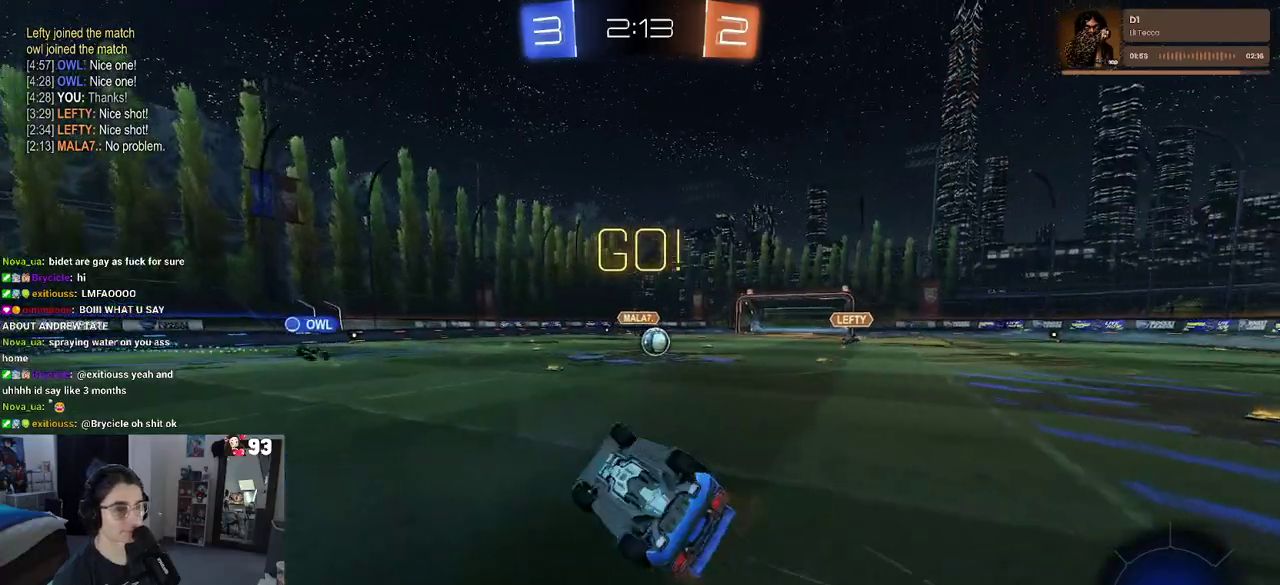
Gameplay with a controller (PlayStation layout); each line is a JSON object with the inputs held at the frame after it. "events" lists button and stick changes between this image and that frame as [ms after this image, input, new state], when the widget could be followed in between. This document gives stick clicks only as held states, not as events. Not read: L1 L2 R1.
{"buttons": ["R2"], "left_stick": "right", "right_stick": "center", "events": [[83, "left_stick", "down-left"], [150, "left_stick", "left"], [317, "left_stick", "center"], [333, "SQUARE", "up"], [383, "left_stick", "right"]]}
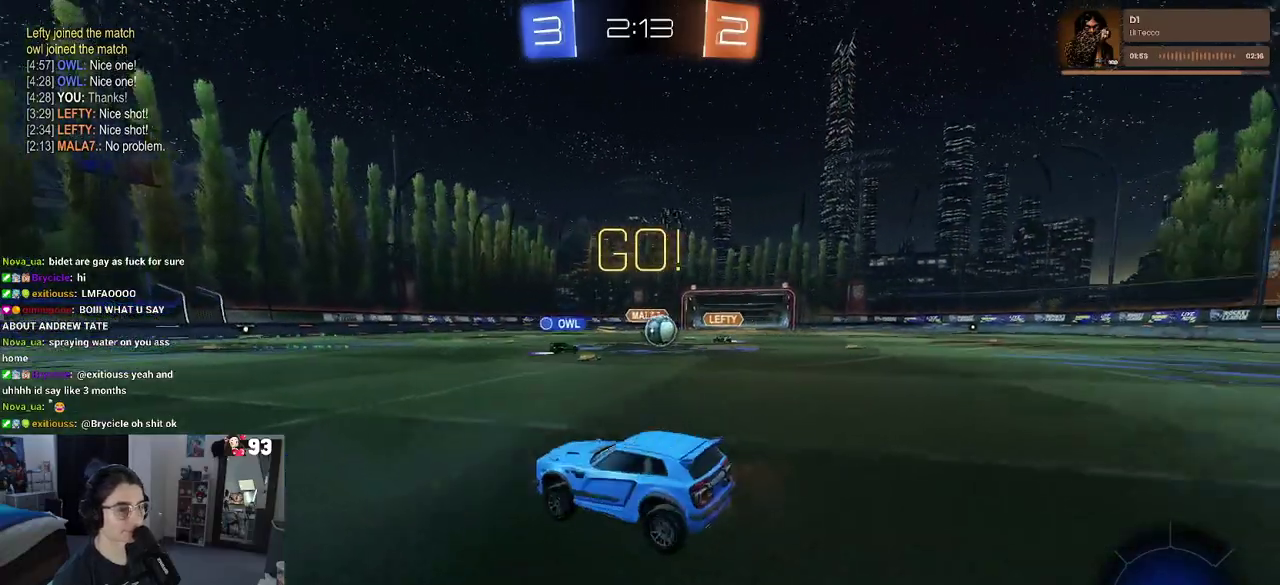
{"buttons": ["R2"], "left_stick": "center", "right_stick": "center", "events": [[417, "left_stick", "up-right"], [500, "left_stick", "center"]]}
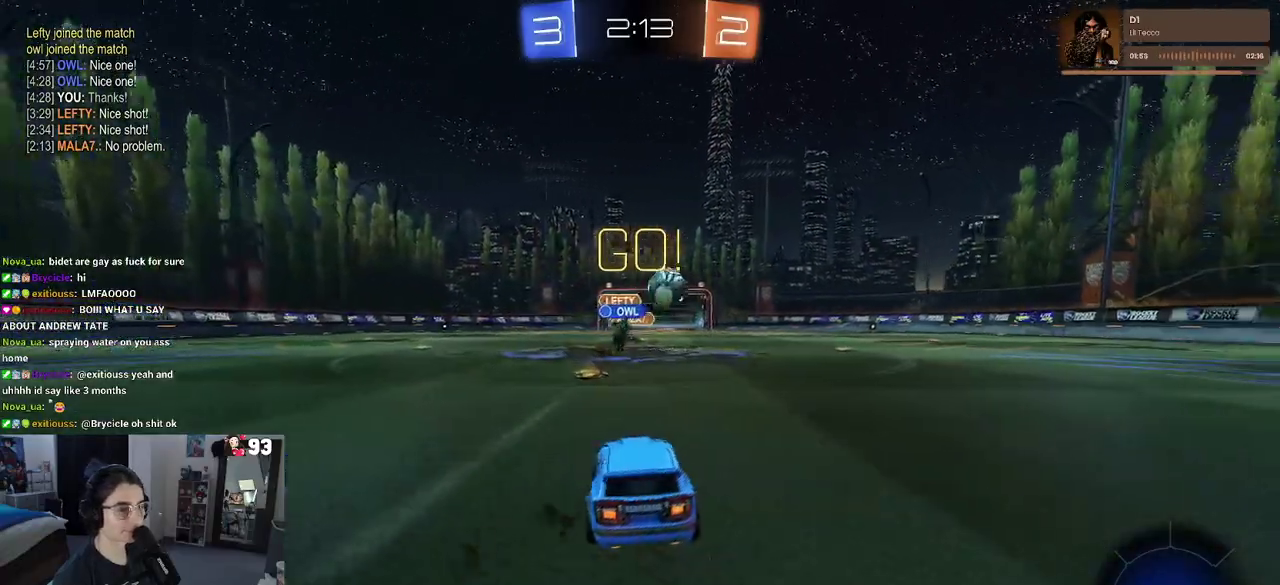
{"buttons": ["R2"], "left_stick": "right", "right_stick": "center", "events": [[300, "SQUARE", "down"], [350, "left_stick", "right"], [417, "SQUARE", "up"]]}
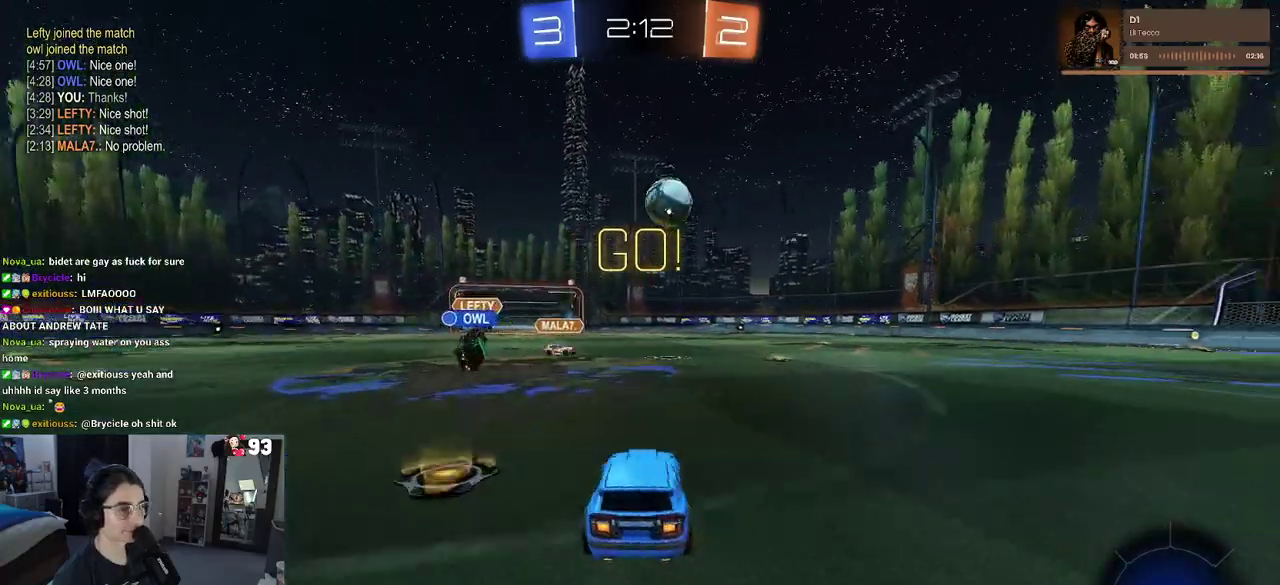
{"buttons": ["R2"], "left_stick": "left", "right_stick": "center", "events": [[150, "left_stick", "up-right"], [200, "left_stick", "center"], [400, "left_stick", "left"]]}
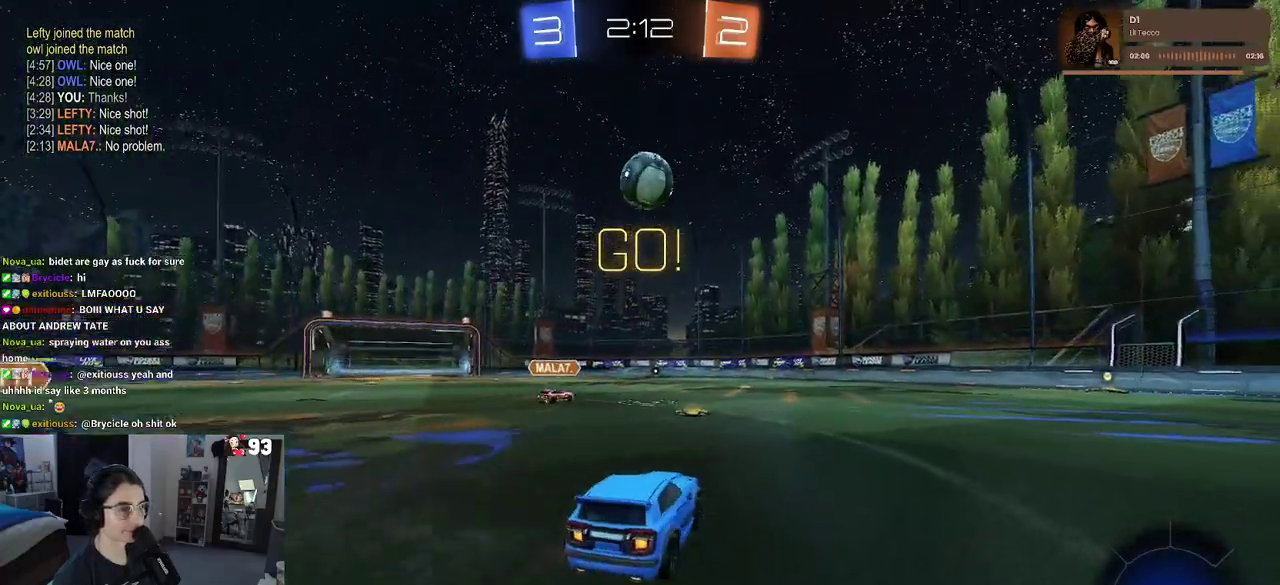
{"buttons": ["R2"], "left_stick": "center", "right_stick": "center", "events": [[17, "left_stick", "center"], [350, "left_stick", "right"], [500, "left_stick", "center"]]}
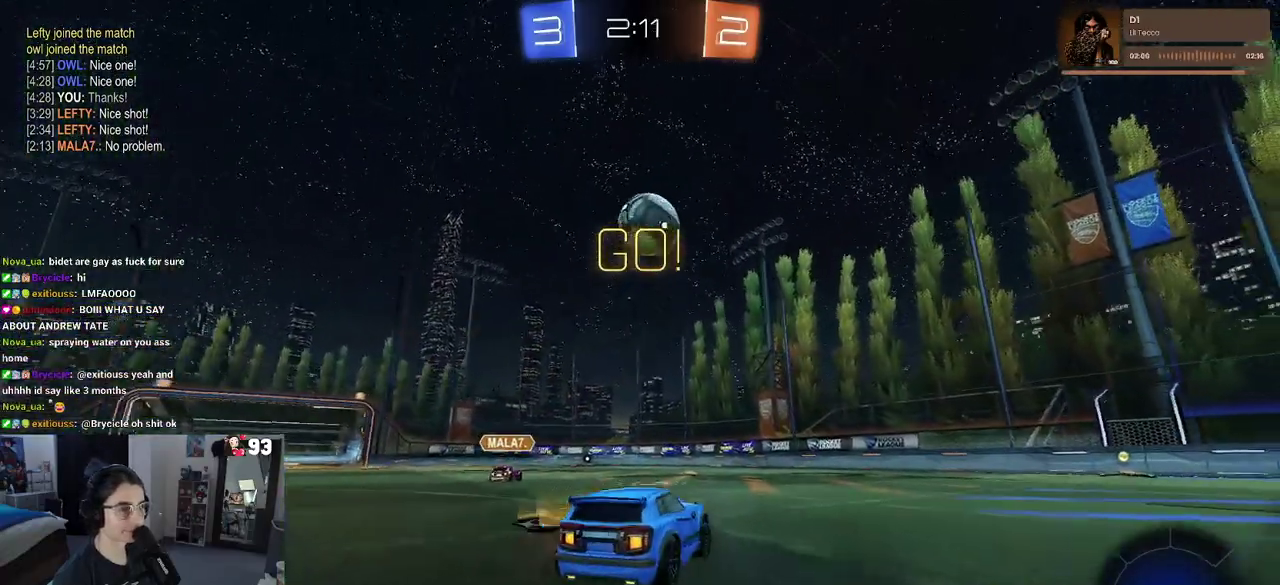
{"buttons": ["R2"], "left_stick": "center", "right_stick": "center", "events": [[83, "left_stick", "left"], [217, "left_stick", "up-right"], [233, "CROSS", "down"], [283, "left_stick", "down"], [417, "left_stick", "center"], [433, "CROSS", "up"]]}
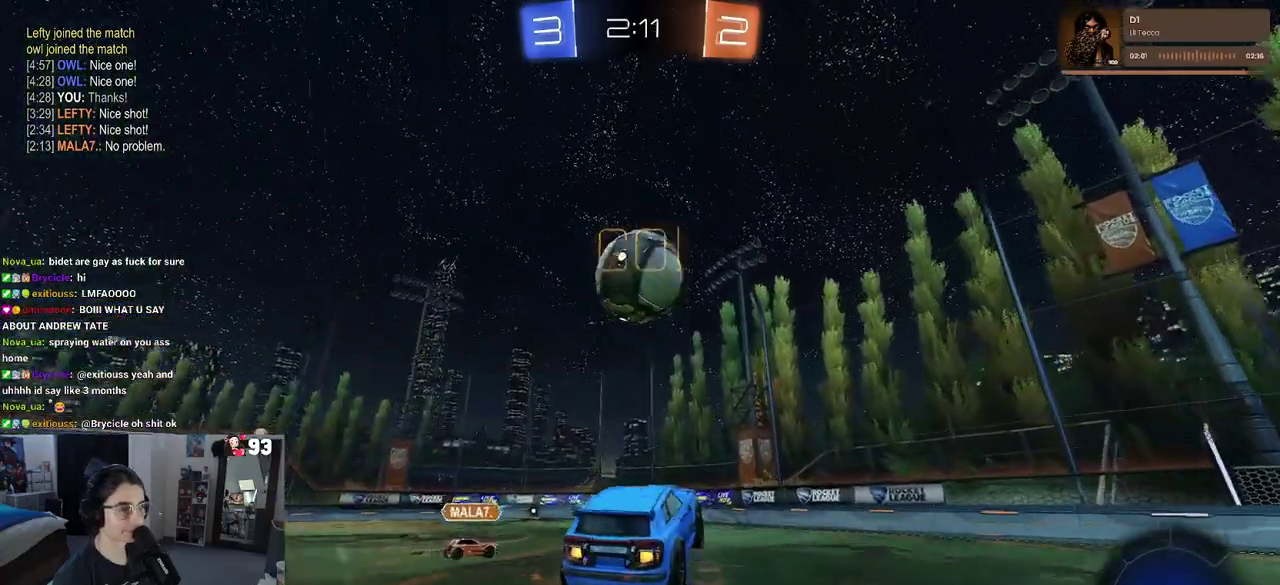
{"buttons": ["R2"], "left_stick": "center", "right_stick": "center", "events": [[50, "CROSS", "down"], [117, "left_stick", "left"], [250, "CROSS", "up"], [450, "left_stick", "up-left"], [500, "left_stick", "center"]]}